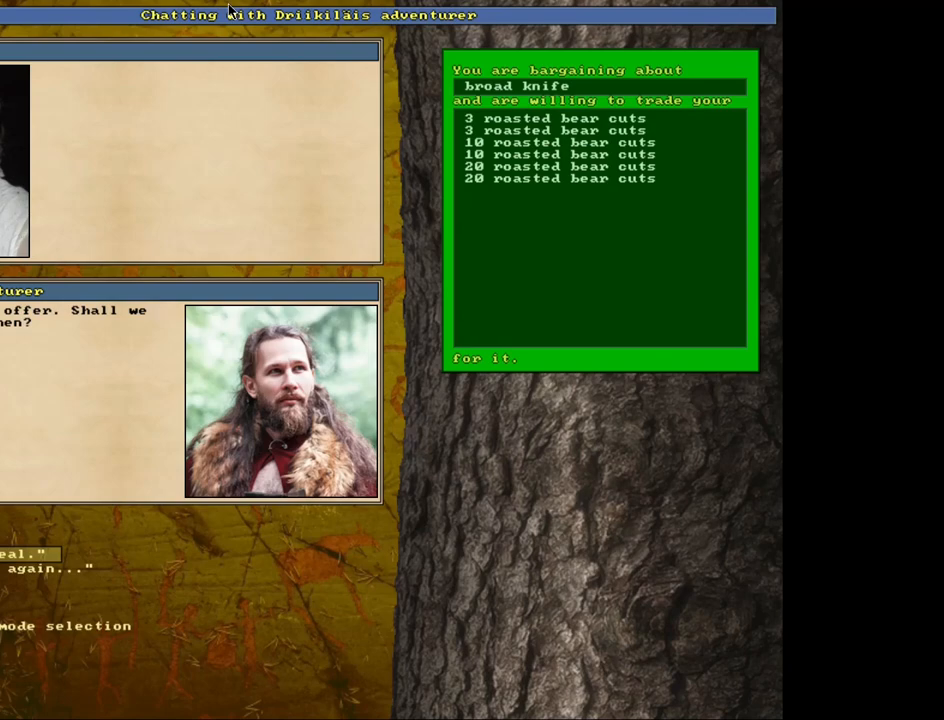
Gameplay with keyboard and mouse; each line is a JSON object with the keys and mouse buttons held at the frame after it. "events" lists presses ("down") and releases ("up") of ".", "/", "0", "1", "2", "3", "4", "5", "6", "8", "9", "a", "alt_l", "alt_r", "b", "backslash", "backspace", "c", "caps_lock", "comma", "ctrl_l", "ctrl_r", "d", "down", "e", "equals", "escape", "f", "f1", "f10", "f11", "f12", "f2", "f3", "f4", "f5", "f6", "f7", "f8", "f9", "g", "h", "i", "k", "l", "lbracket", "left", "minus", "n", "num0", "num1", "num2", "num3", "num4", "num5", "num6", "num7", "num8", "num9", "o", "p", "q", "quote", "r", "rbracket", "return", "right", "s", "semicolon", "shift_l", "shift_r", "space", "super", "t", "tab", "tilde", "up", "v", "w", "x", "y", "z", "mouse_left", "mouse_wheel", "mouse_right", "mouse_mb4" and "mouse_mb5" between this image and that frame as [ms after this image, input, new state], when the widget could be followed in between. "mouse_left", "mouse_wheel", "mouse_right", "mouse_mb4", "mouse_mb5" = the "left", "wheel", "right", "mb4", "mb5" buttons of the "mouse" list. No other keys are recorded. "wheel" means that the mouse wheel is clicked or scrolled. Mouse movement is not recorded. Not read: 7 j m other_keys u.
{"keys": ["2"], "mouse": [], "events": [[467, "2", "down"]]}
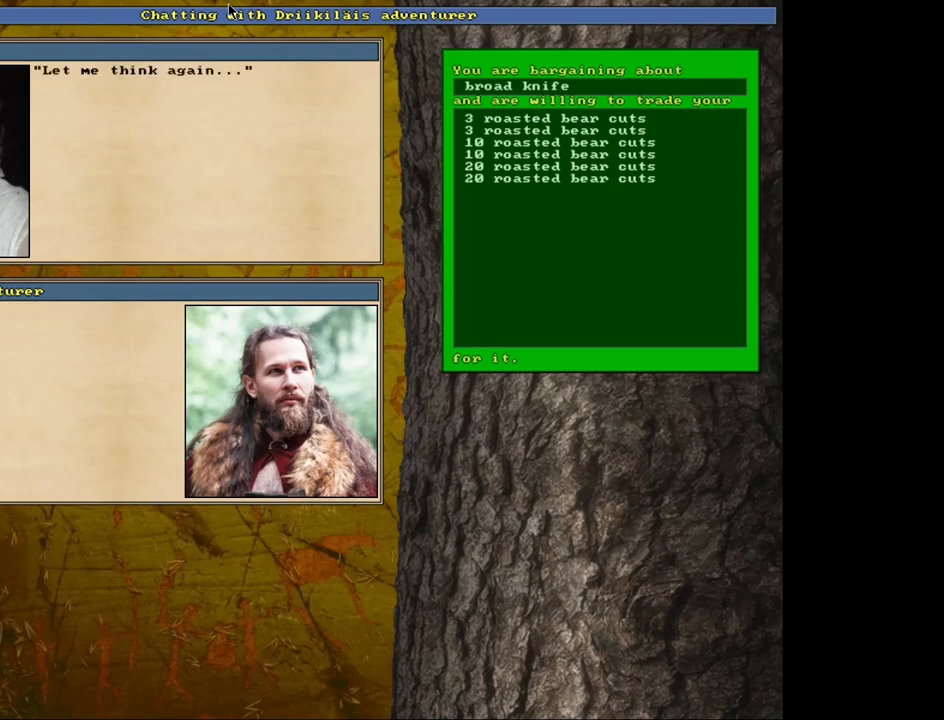
{"keys": [], "mouse": [], "events": [[50, "2", "up"]]}
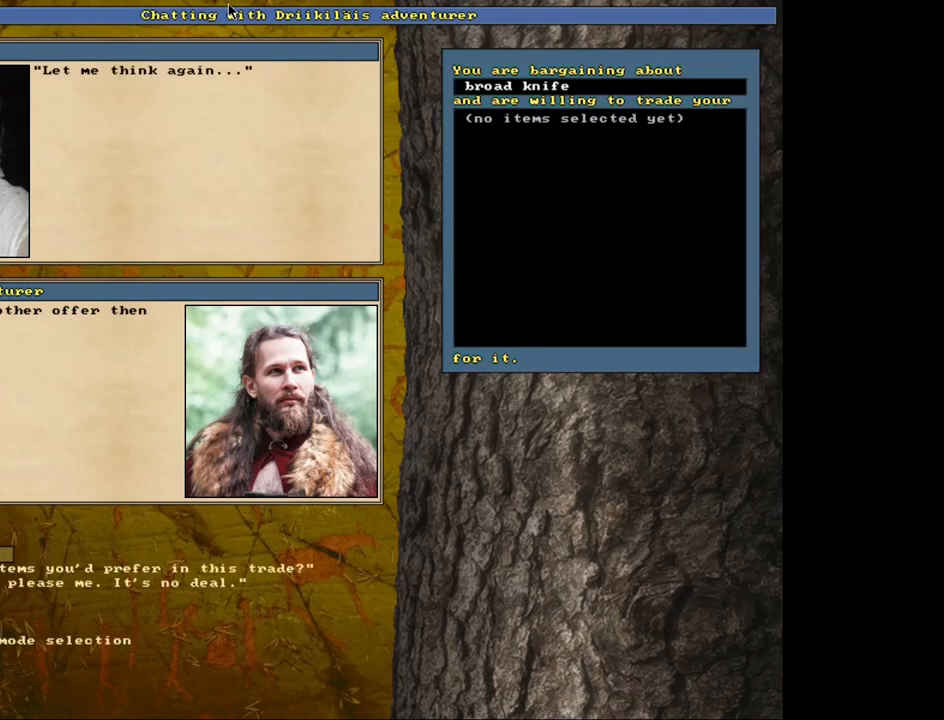
{"keys": ["f"], "mouse": [], "events": [[150, "return", "down"], [233, "return", "up"], [367, "tab", "down"], [467, "f", "down"], [500, "tab", "up"]]}
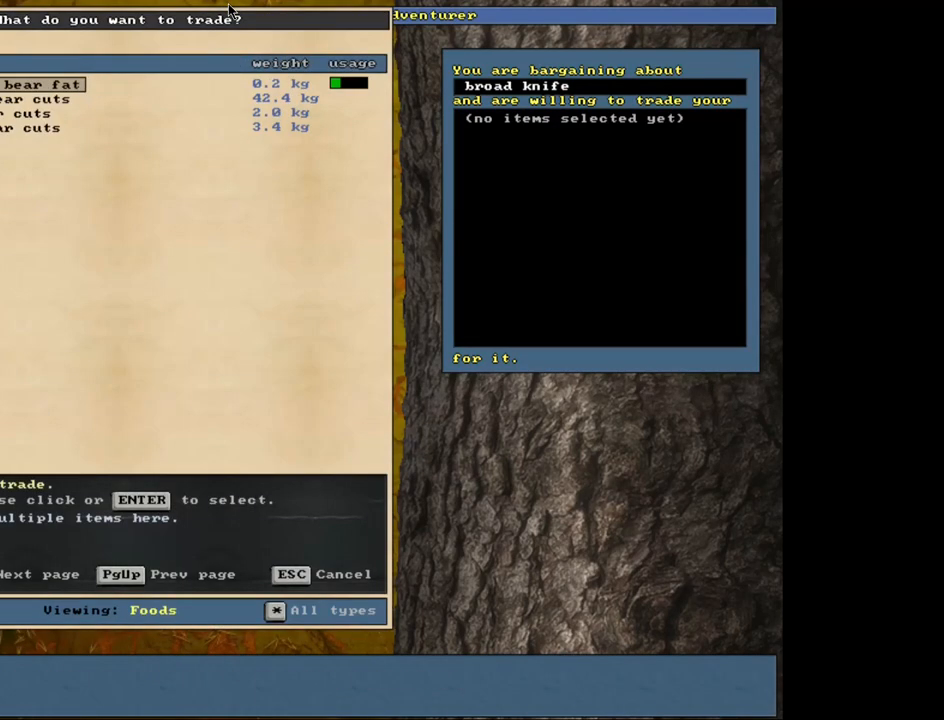
{"keys": [], "mouse": [], "events": [[33, "f", "up"]]}
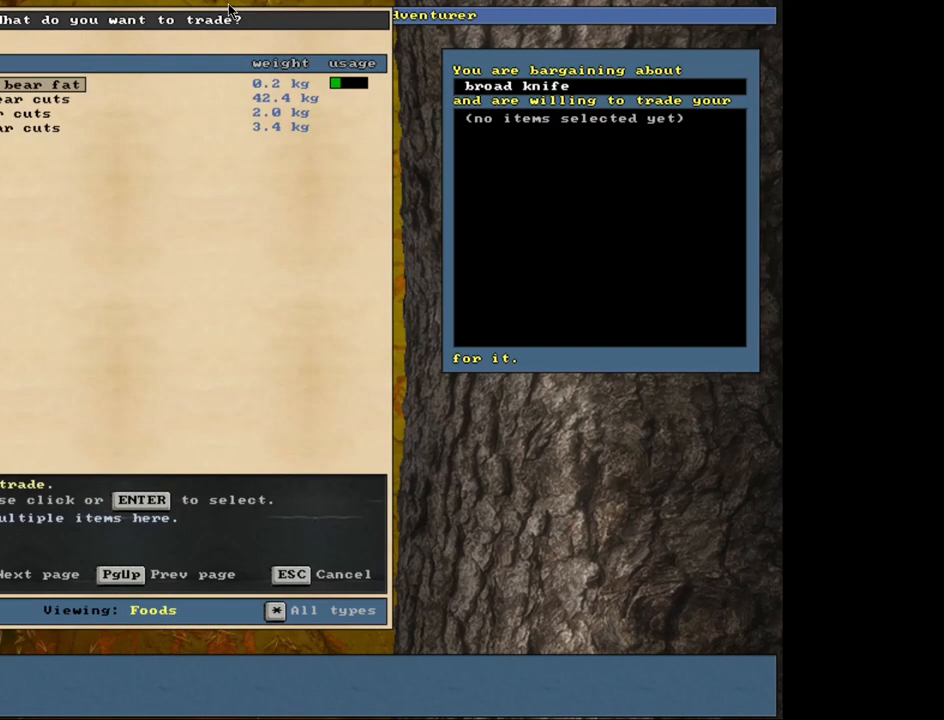
{"keys": [], "mouse": [], "events": [[433, "up", "down"], [483, "up", "up"]]}
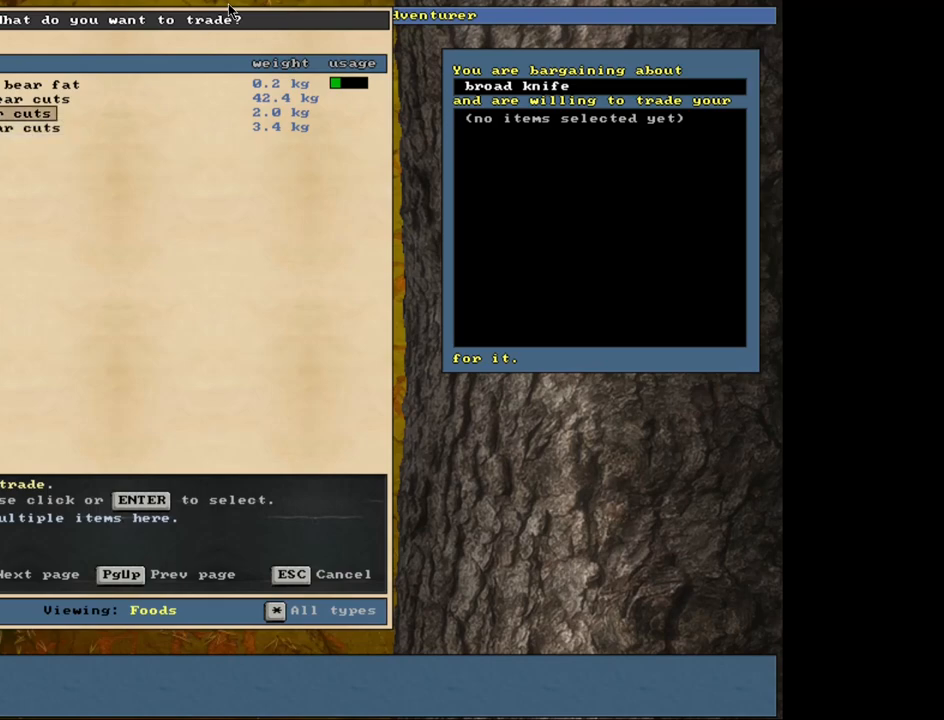
{"keys": [], "mouse": [], "events": [[267, "return", "down"], [350, "return", "up"]]}
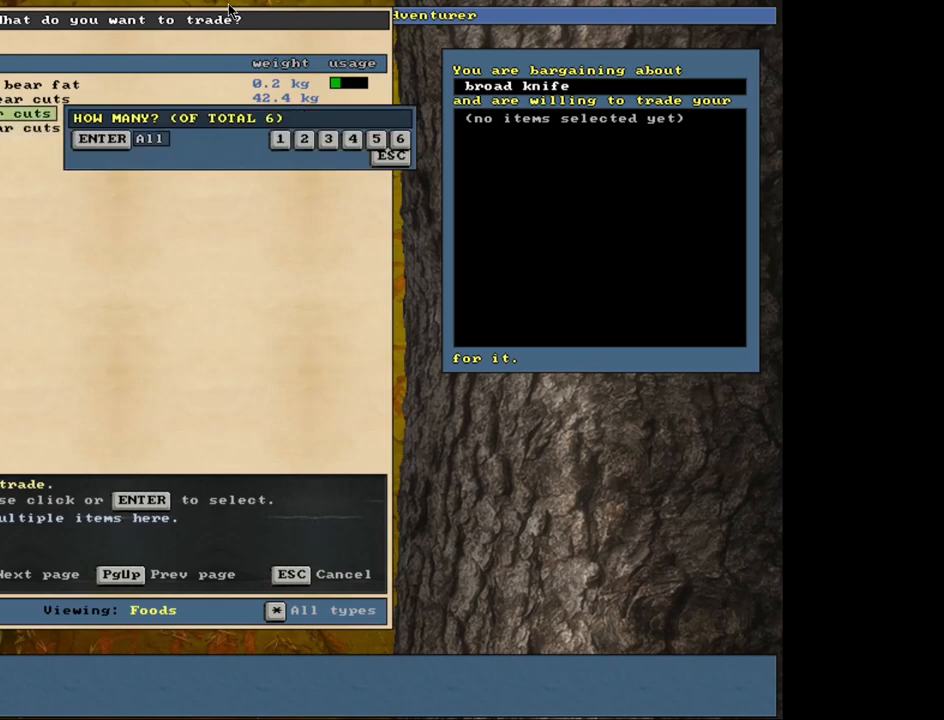
{"keys": [], "mouse": [], "events": [[83, "return", "down"], [150, "return", "up"], [283, "down", "down"], [367, "down", "up"], [400, "return", "down"], [483, "return", "up"]]}
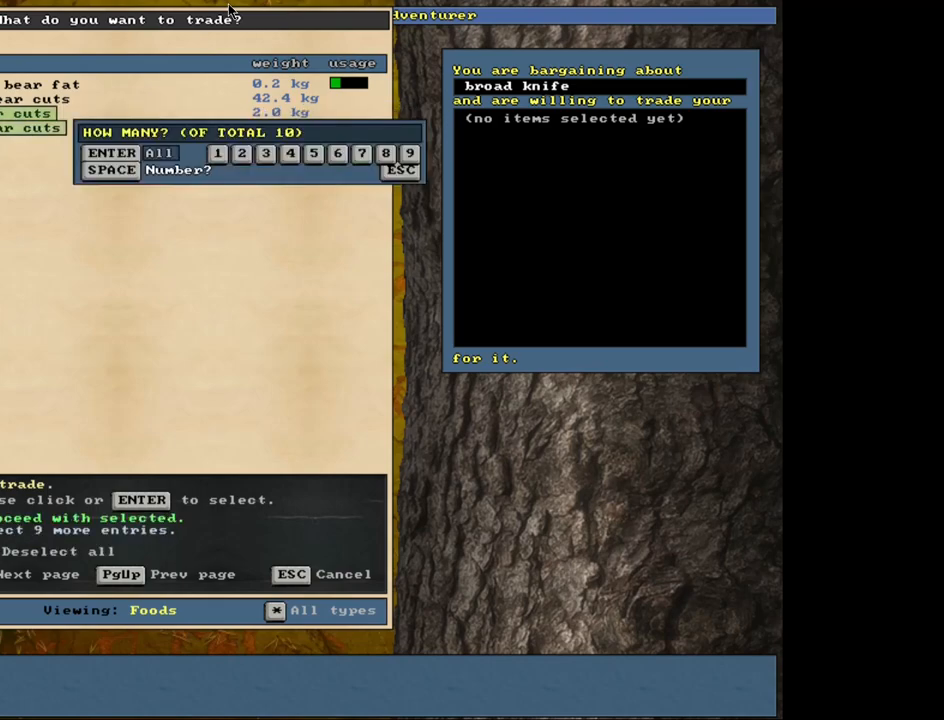
{"keys": [], "mouse": [], "events": [[233, "return", "down"], [317, "return", "up"], [400, "up", "down"], [467, "up", "up"]]}
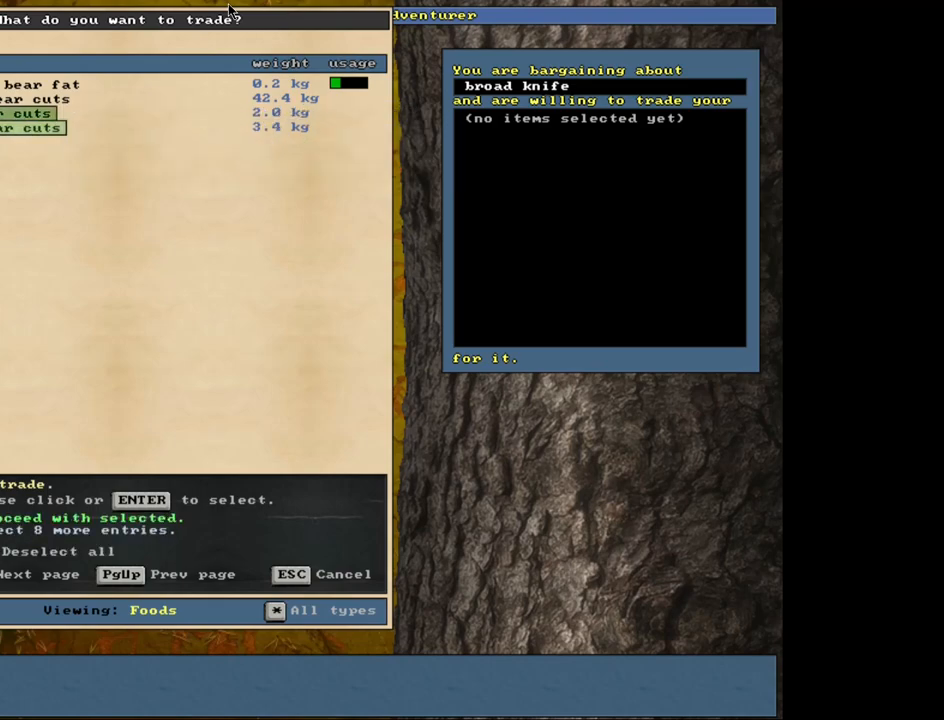
{"keys": [], "mouse": [], "events": [[17, "up", "down"], [117, "up", "up"], [417, "return", "down"], [500, "return", "up"]]}
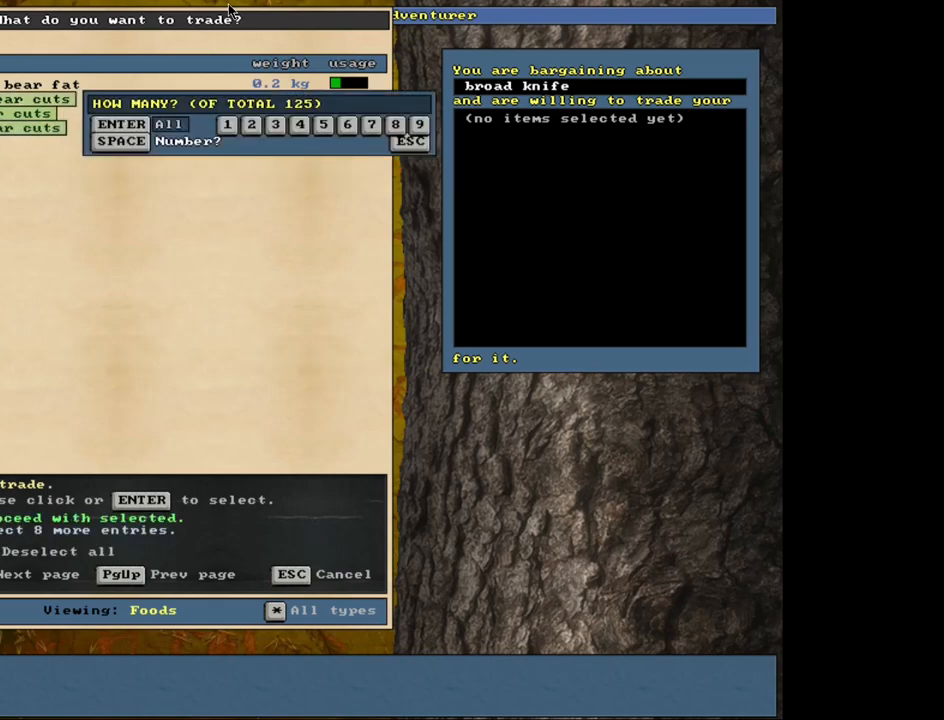
{"keys": ["space"], "mouse": [], "events": [[400, "space", "down"]]}
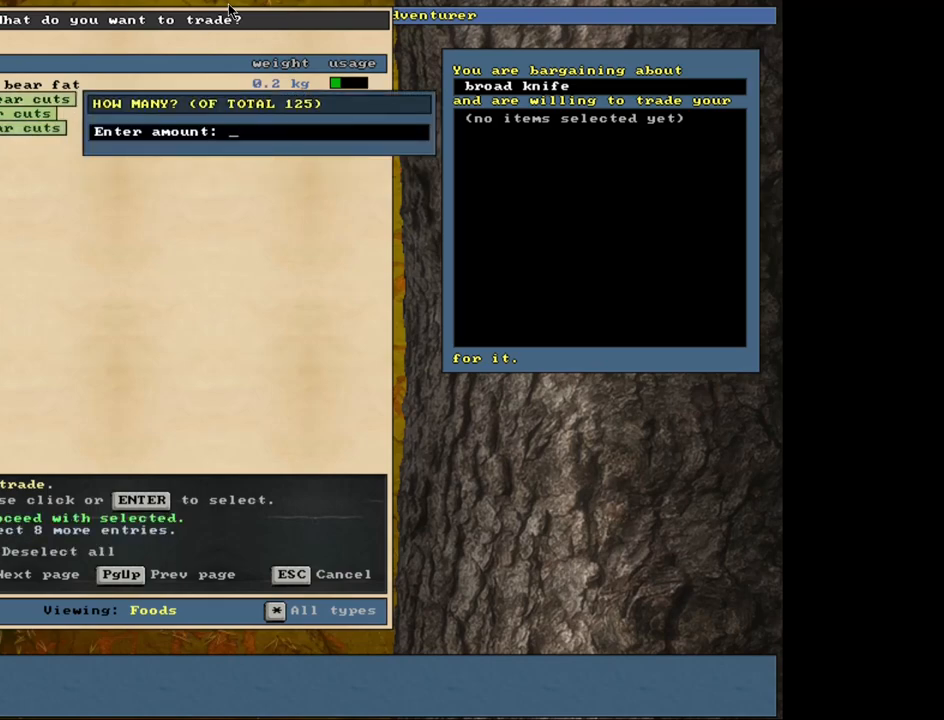
{"keys": [], "mouse": [], "events": [[33, "space", "up"], [350, "2", "down"], [417, "0", "down"], [483, "2", "up"], [500, "0", "up"]]}
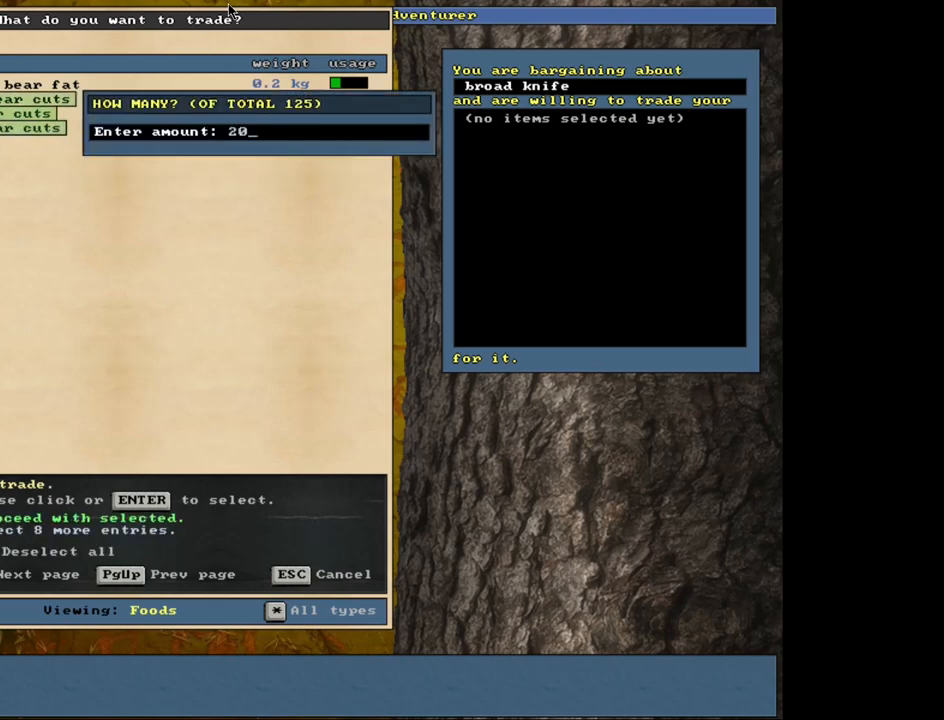
{"keys": [], "mouse": [], "events": [[167, "return", "down"], [267, "return", "up"], [400, "space", "down"], [483, "space", "up"]]}
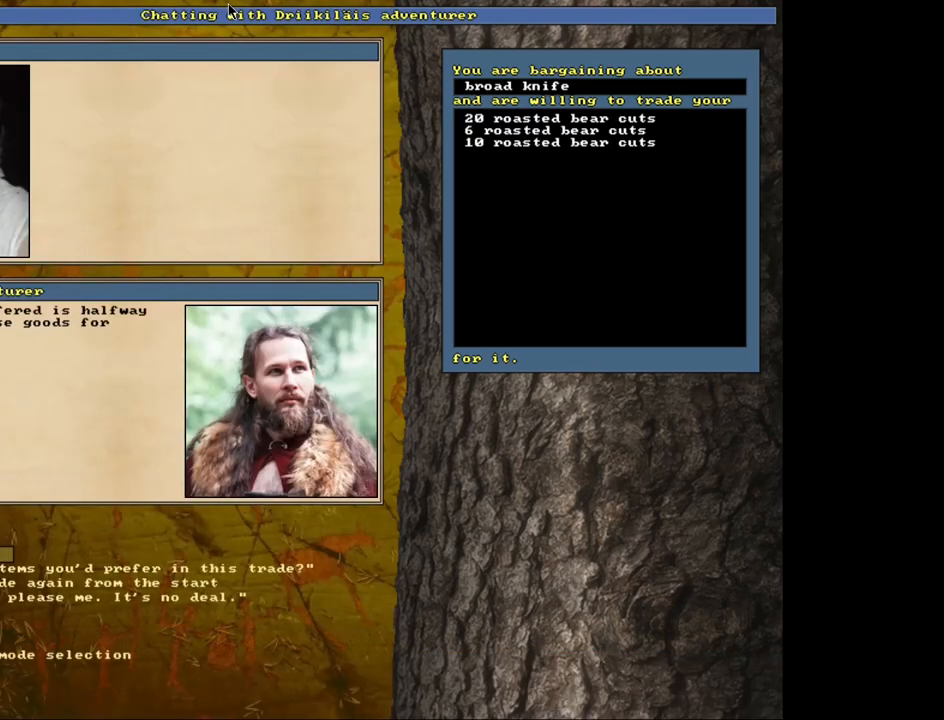
{"keys": [], "mouse": [], "events": []}
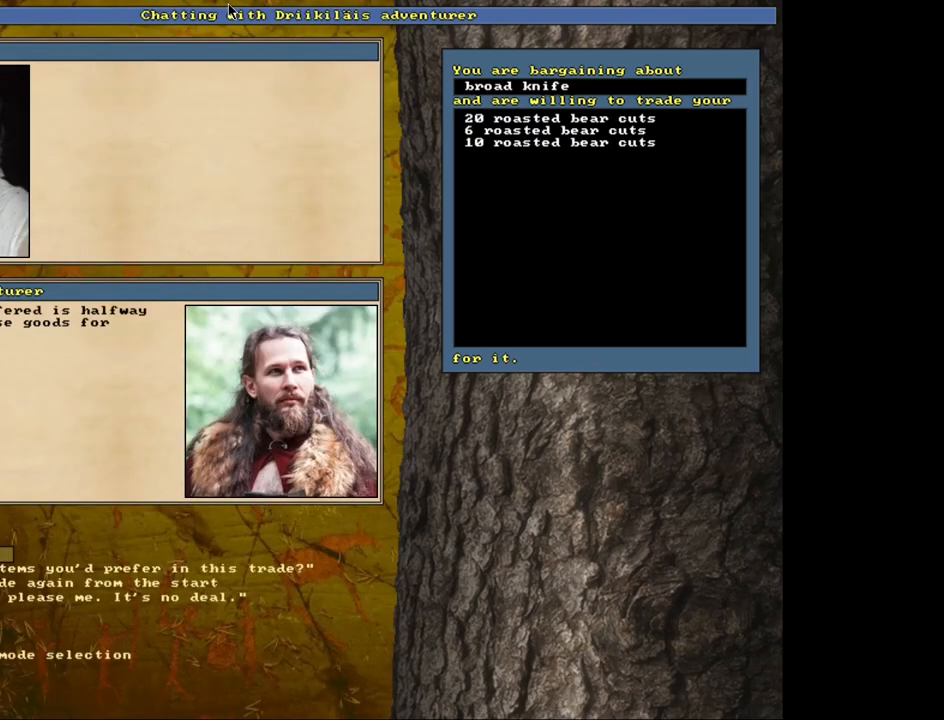
{"keys": [], "mouse": [], "events": []}
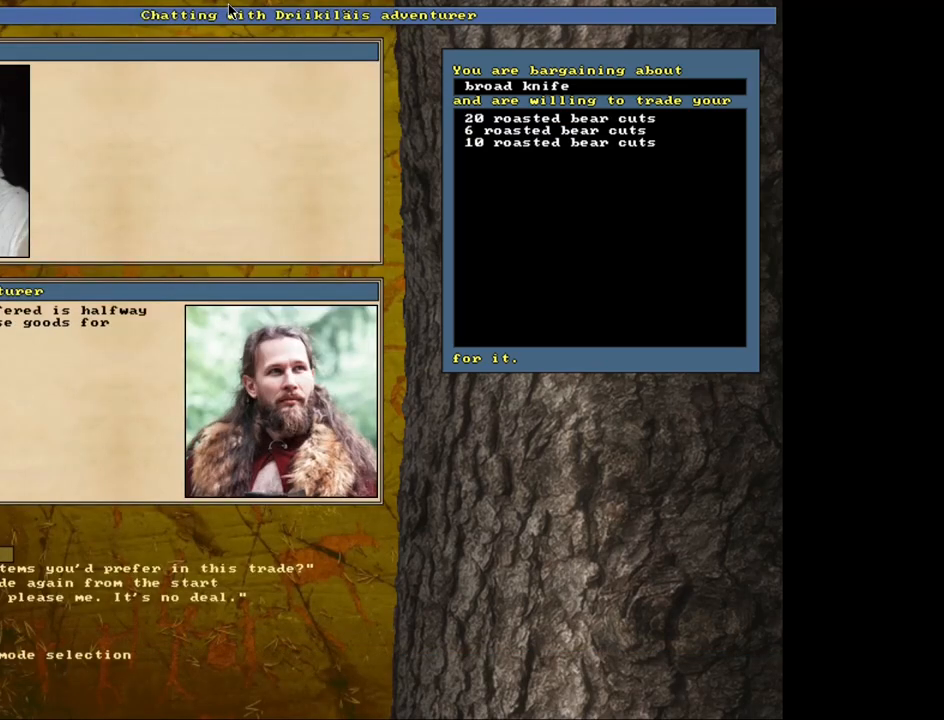
{"keys": ["down"], "mouse": [], "events": [[500, "down", "down"]]}
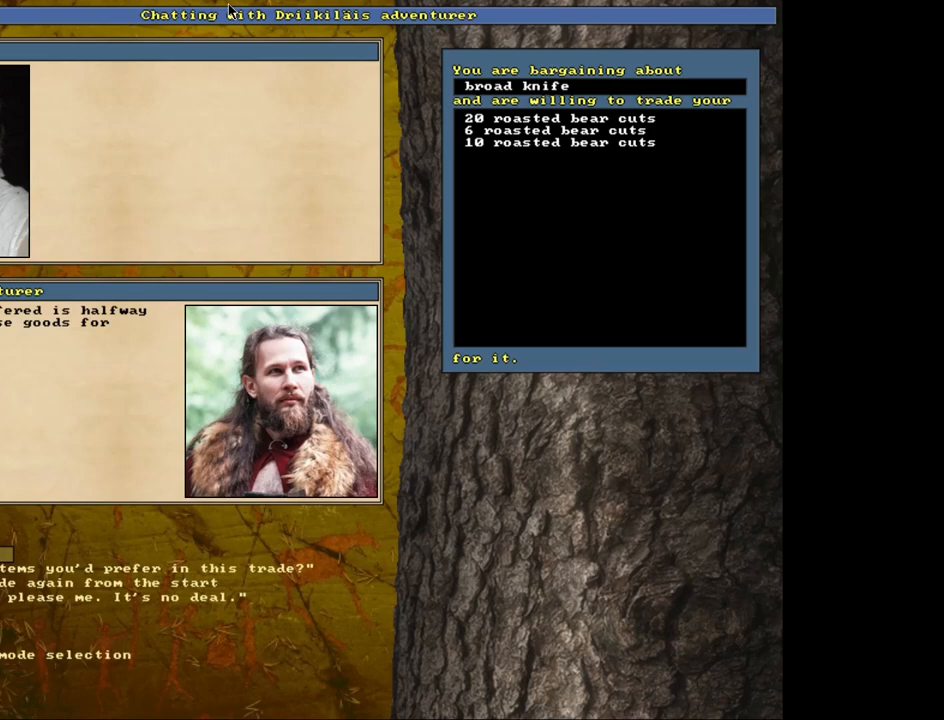
{"keys": [], "mouse": [], "events": [[100, "down", "up"], [183, "return", "down"], [267, "return", "up"]]}
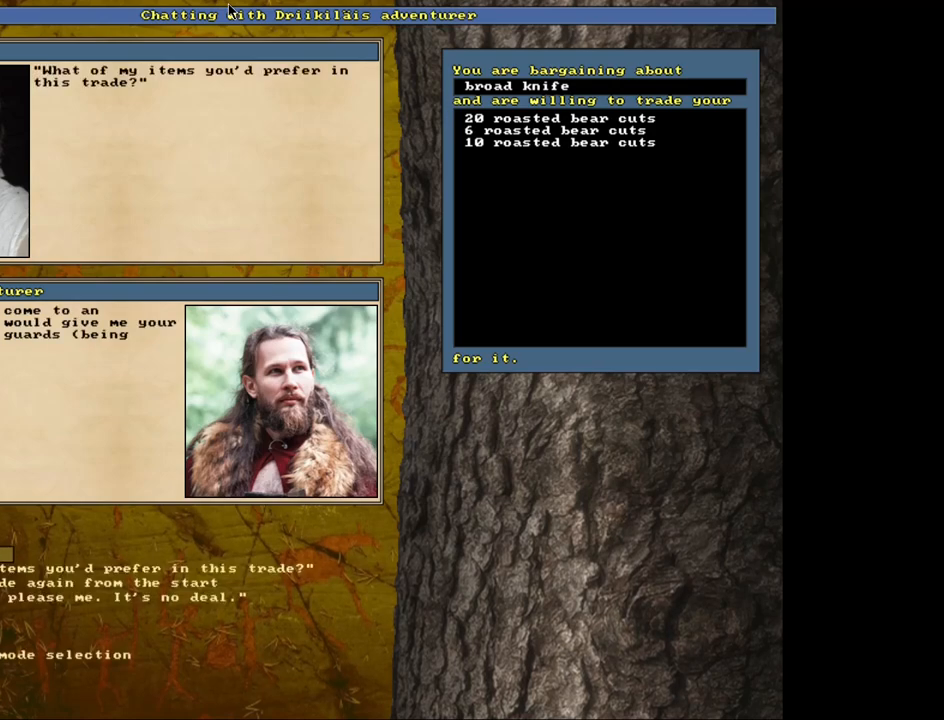
{"keys": [], "mouse": [], "events": [[267, "up", "down"], [350, "up", "up"]]}
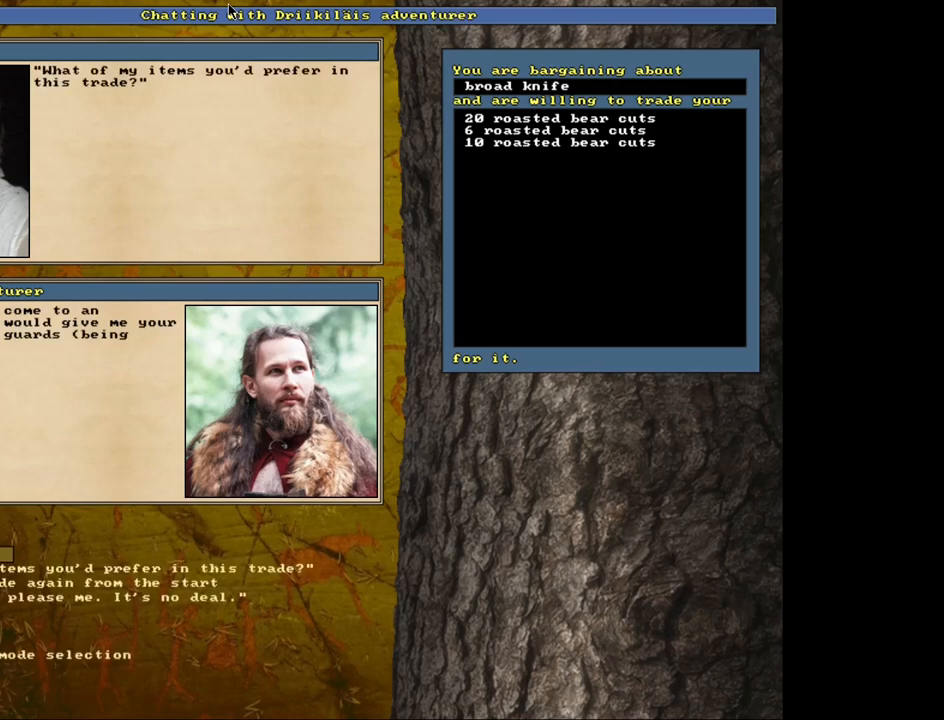
{"keys": [], "mouse": [], "events": [[117, "return", "down"], [150, "return", "up"]]}
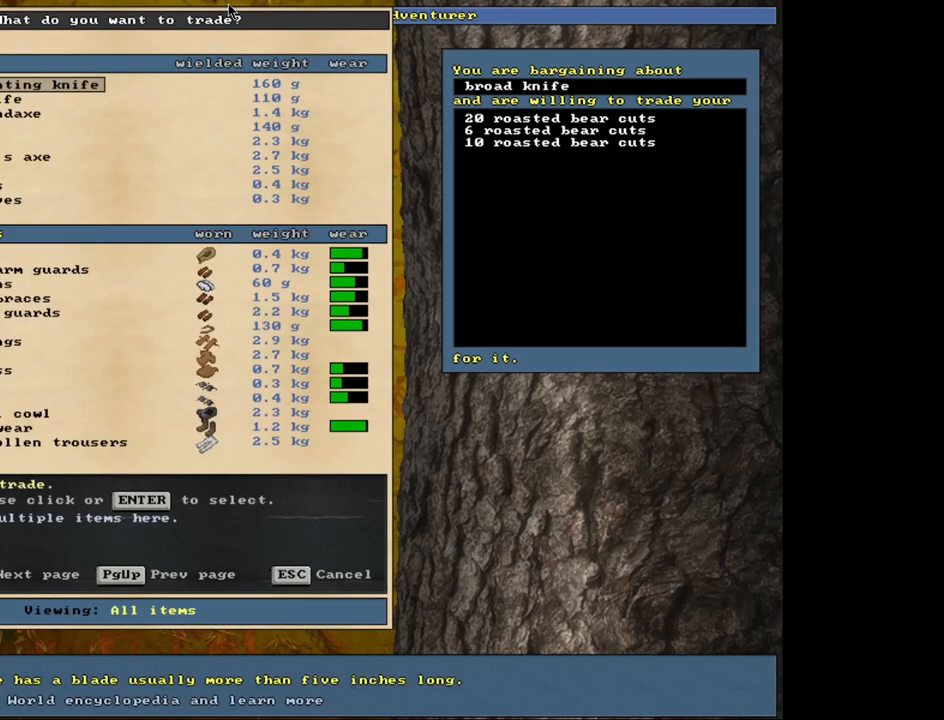
{"keys": [], "mouse": [], "events": [[167, "tab", "down"], [217, "f", "down"], [267, "tab", "up"], [300, "f", "up"]]}
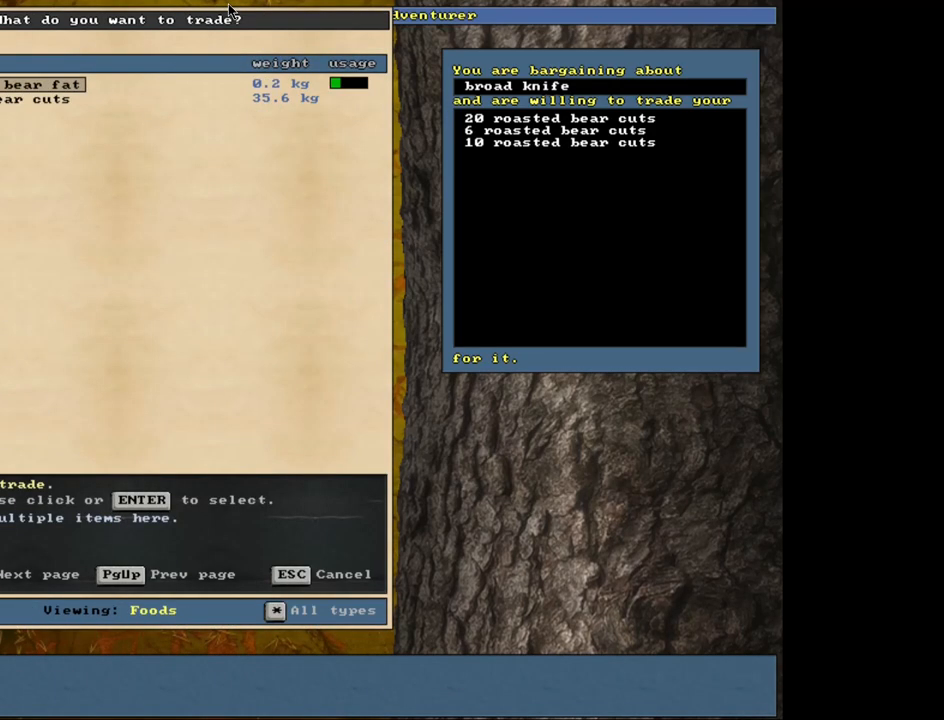
{"keys": [], "mouse": [], "events": [[133, "down", "down"], [250, "down", "up"], [417, "return", "down"], [500, "return", "up"]]}
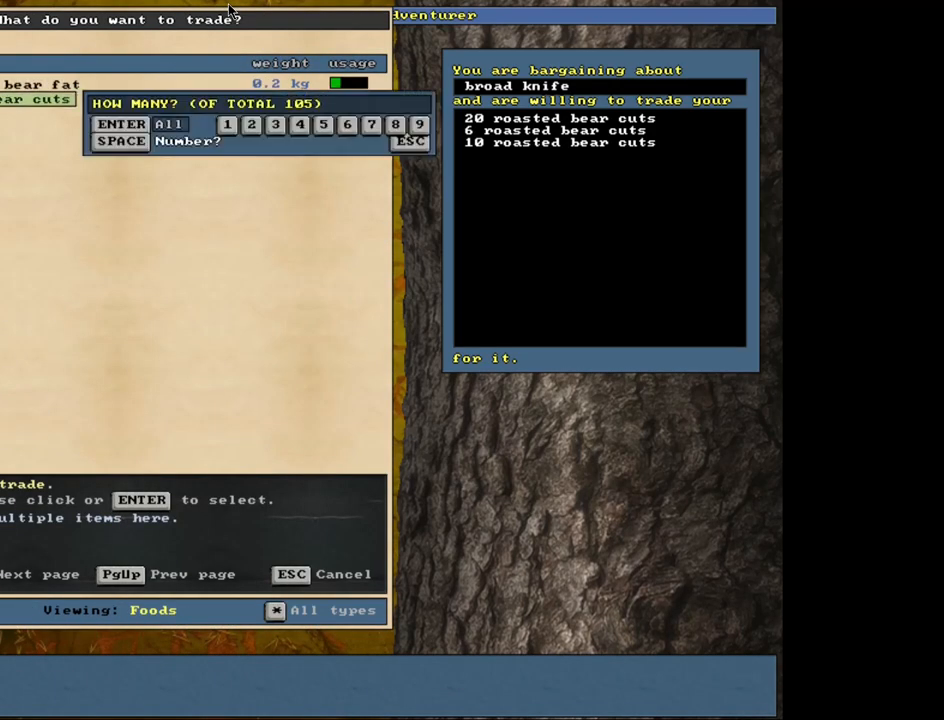
{"keys": ["space"], "mouse": [], "events": [[233, "3", "down"], [350, "3", "up"], [467, "space", "down"]]}
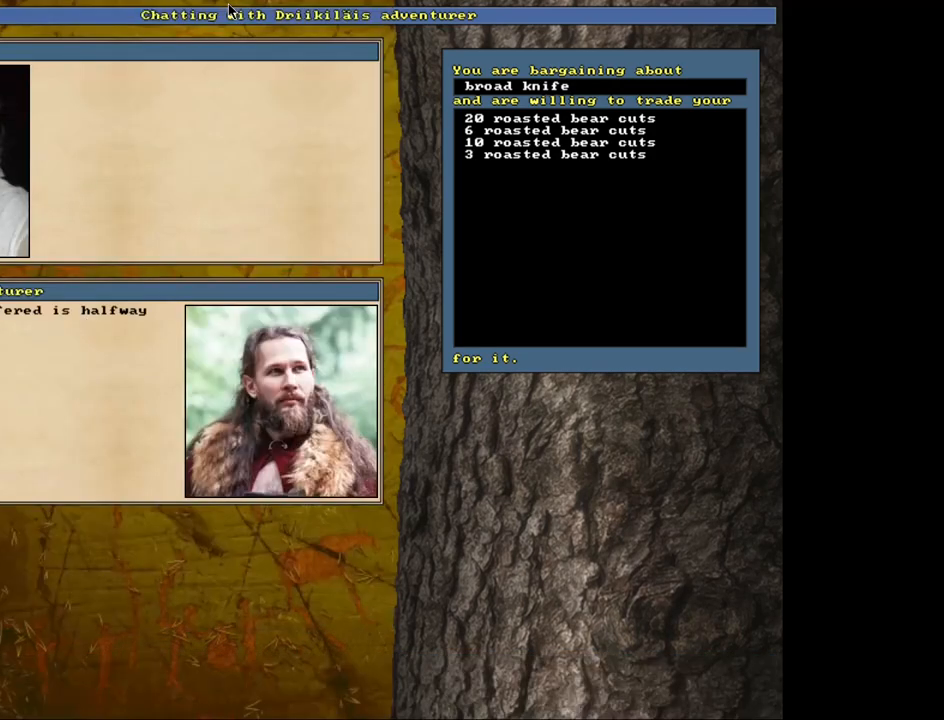
{"keys": [], "mouse": [], "events": [[83, "space", "up"]]}
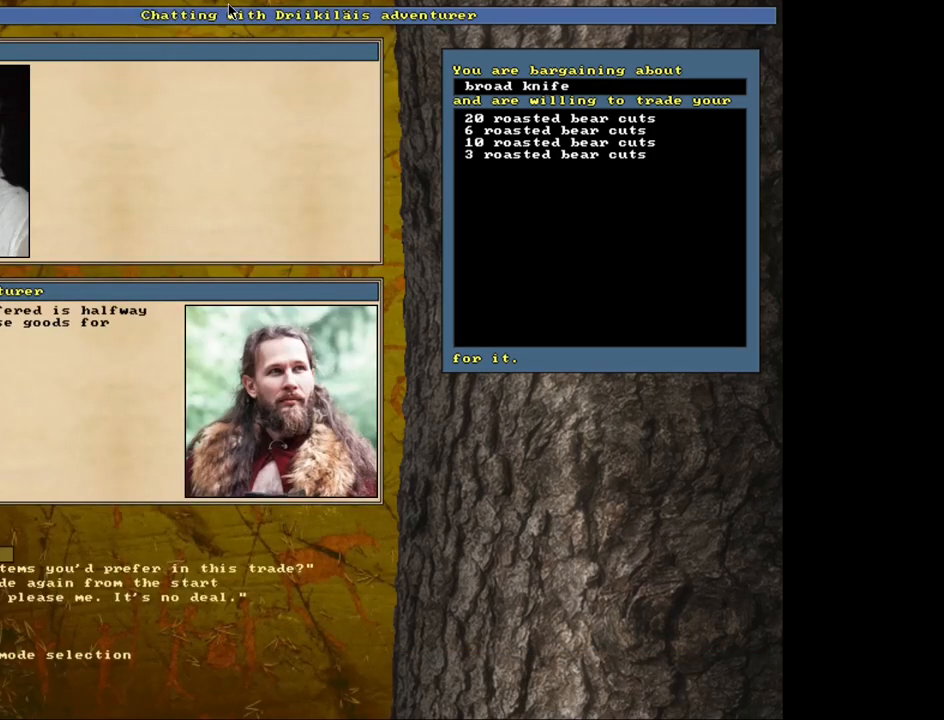
{"keys": [], "mouse": [], "events": []}
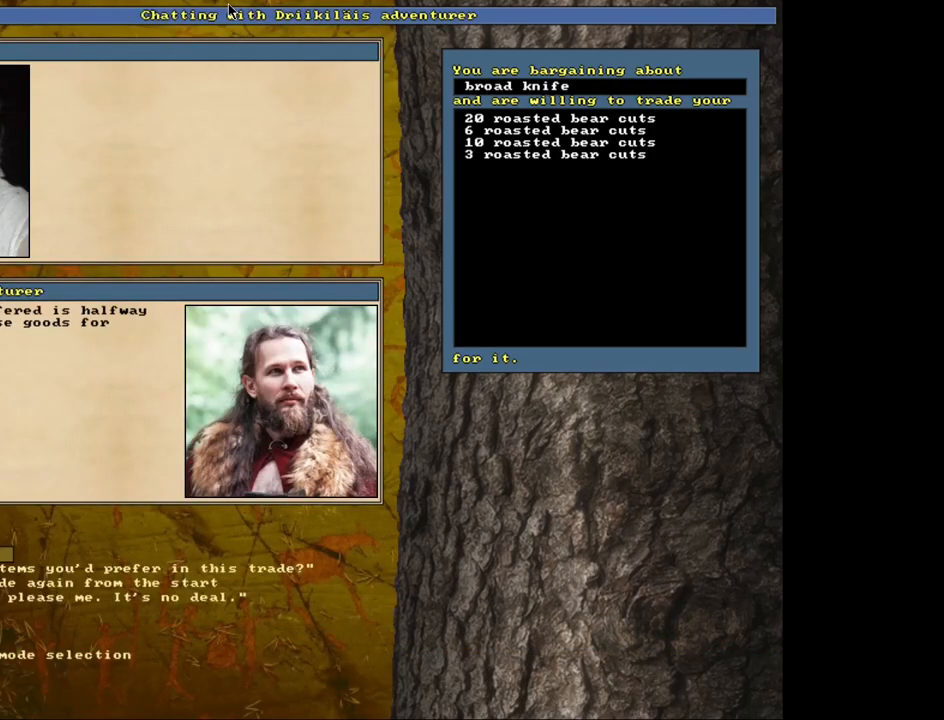
{"keys": [], "mouse": [], "events": [[83, "return", "down"], [183, "return", "up"], [300, "tab", "down"], [400, "f", "down"], [417, "tab", "up"], [483, "f", "up"]]}
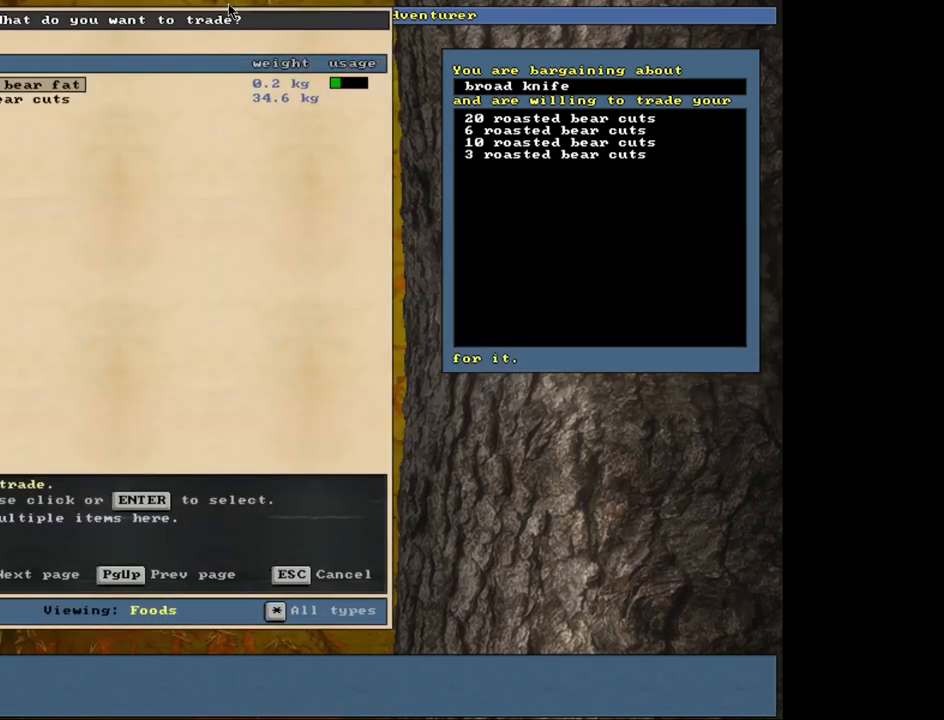
{"keys": [], "mouse": [], "events": []}
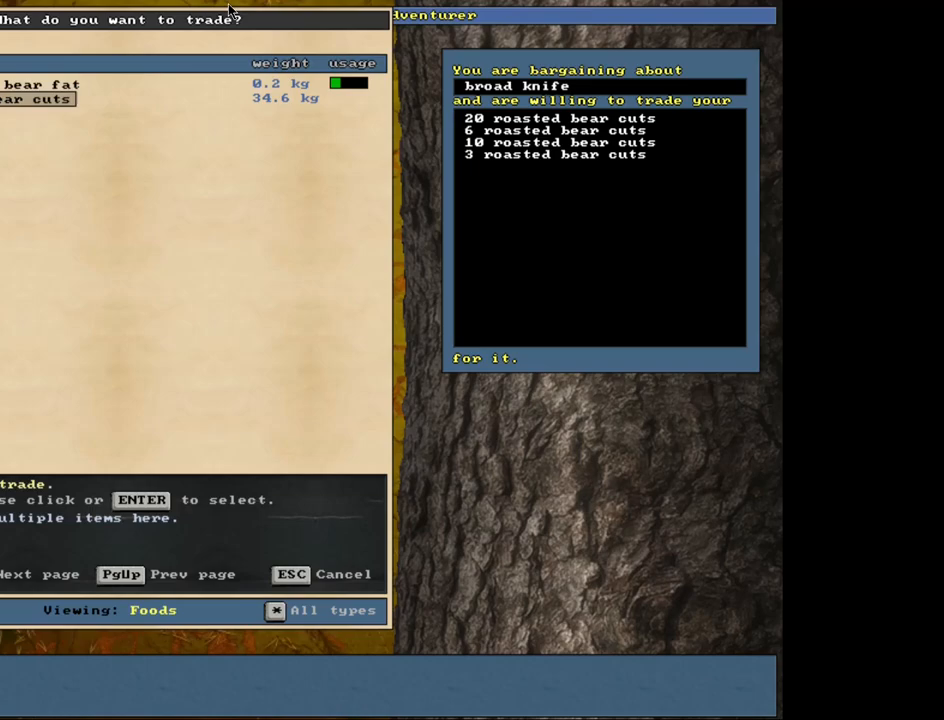
{"keys": [], "mouse": [], "events": [[167, "return", "down"], [250, "return", "up"]]}
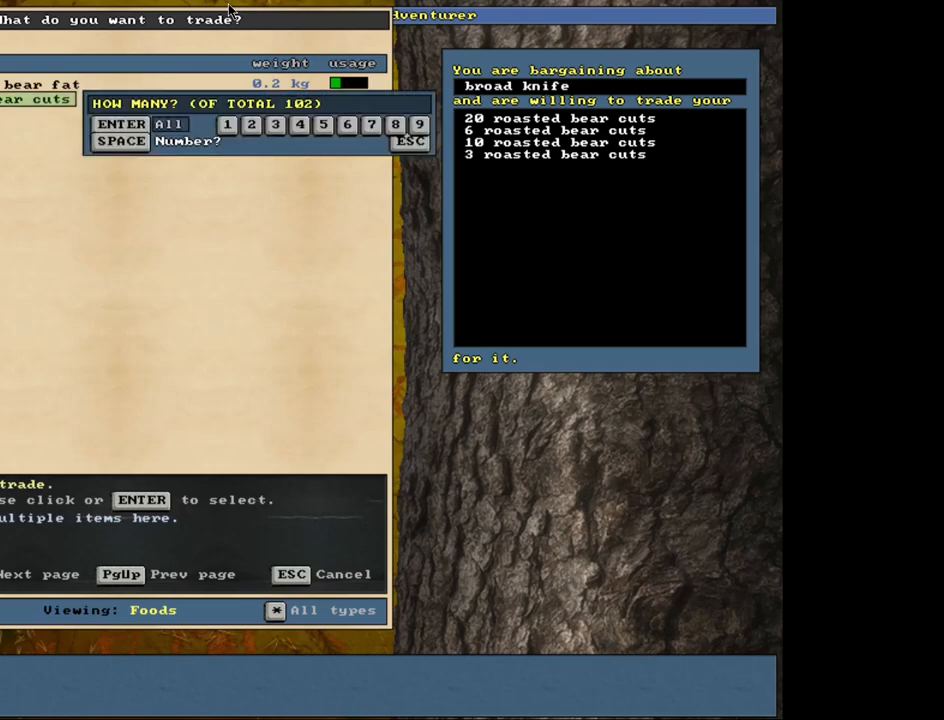
{"keys": [], "mouse": [], "events": [[183, "3", "down"], [283, "3", "up"], [350, "space", "down"], [467, "space", "up"]]}
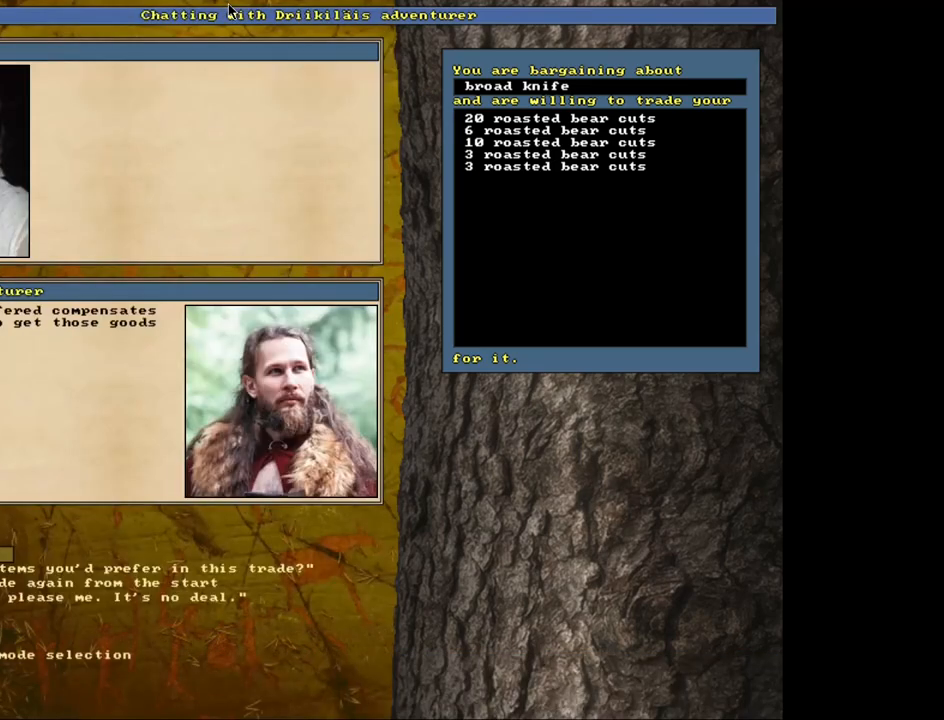
{"keys": [], "mouse": [], "events": []}
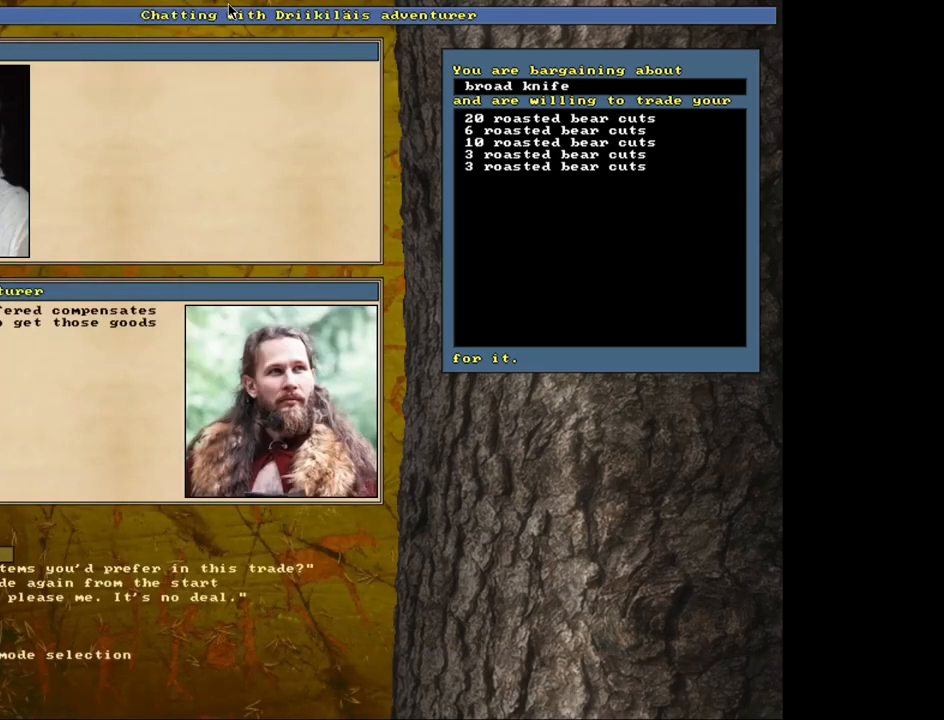
{"keys": ["tab"], "mouse": [], "events": [[250, "return", "down"], [350, "return", "up"], [433, "tab", "down"]]}
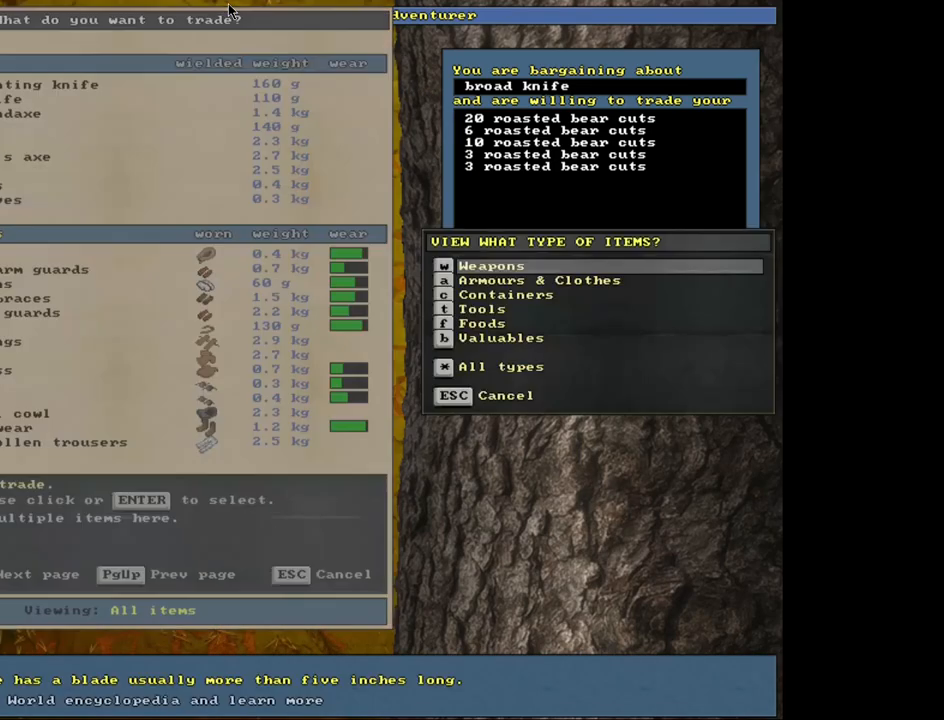
{"keys": [], "mouse": [], "events": [[33, "f", "down"], [33, "tab", "up"], [100, "f", "up"]]}
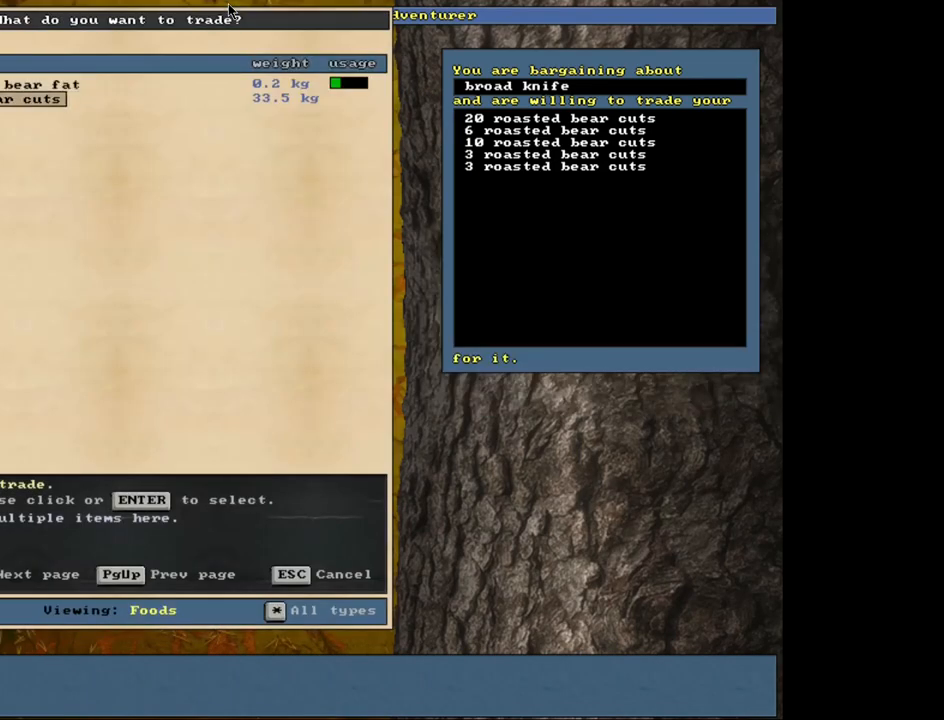
{"keys": ["space"], "mouse": [], "events": [[117, "return", "down"], [217, "return", "up"], [350, "3", "down"], [433, "3", "up"], [483, "space", "down"]]}